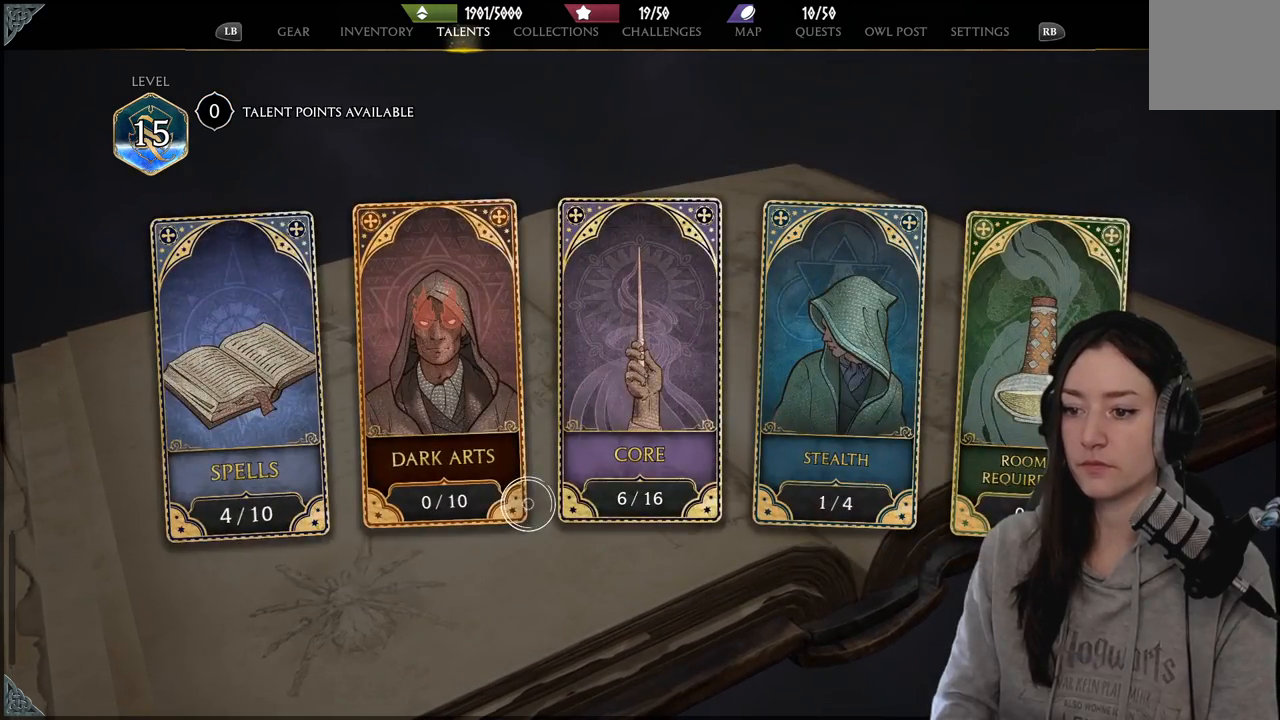
Gameplay with a controller (Xbox layout); each line is a JSON object with the inputs held at the frame after it. "events" lists button and stick changes between this image and that frame as [ms after this image, input, new state], when the widget could be followed in between.
{"buttons": [], "left_stick": "right", "right_stick": "center", "events": [[167, "left_stick", "right"]]}
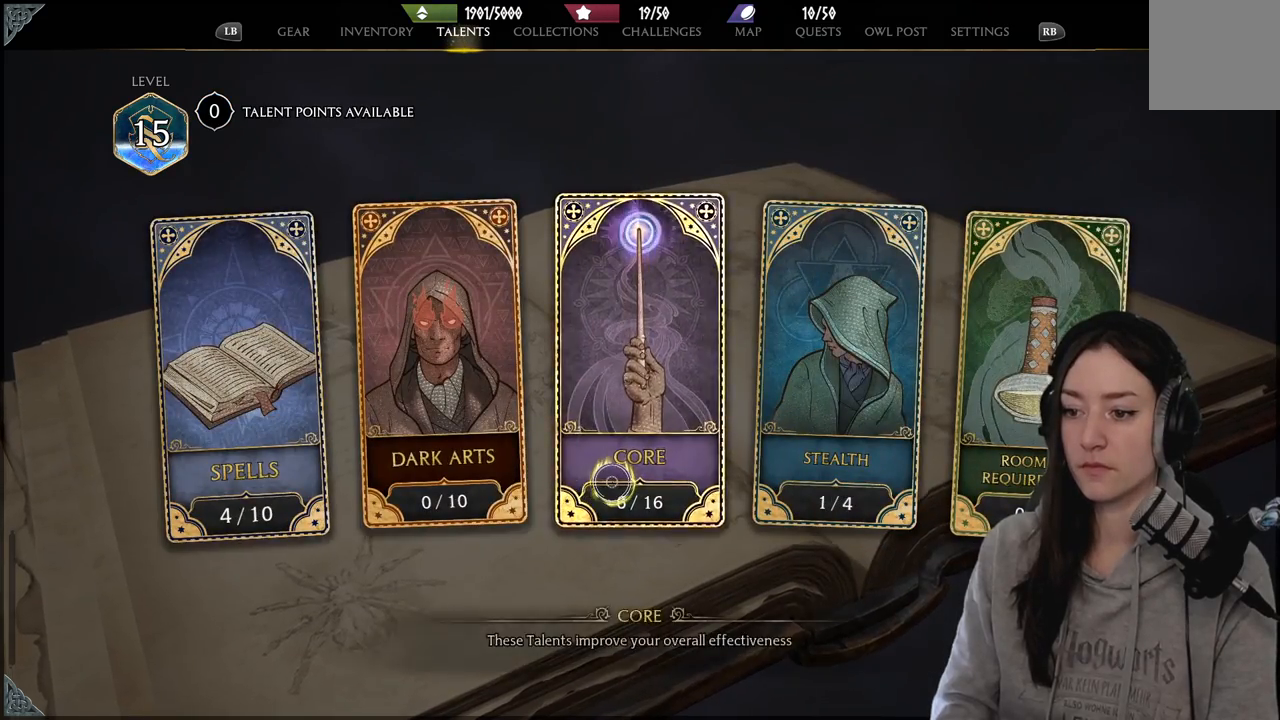
{"buttons": [], "left_stick": "center", "right_stick": "center", "events": [[17, "left_stick", "center"], [50, "B", "down"], [183, "B", "up"]]}
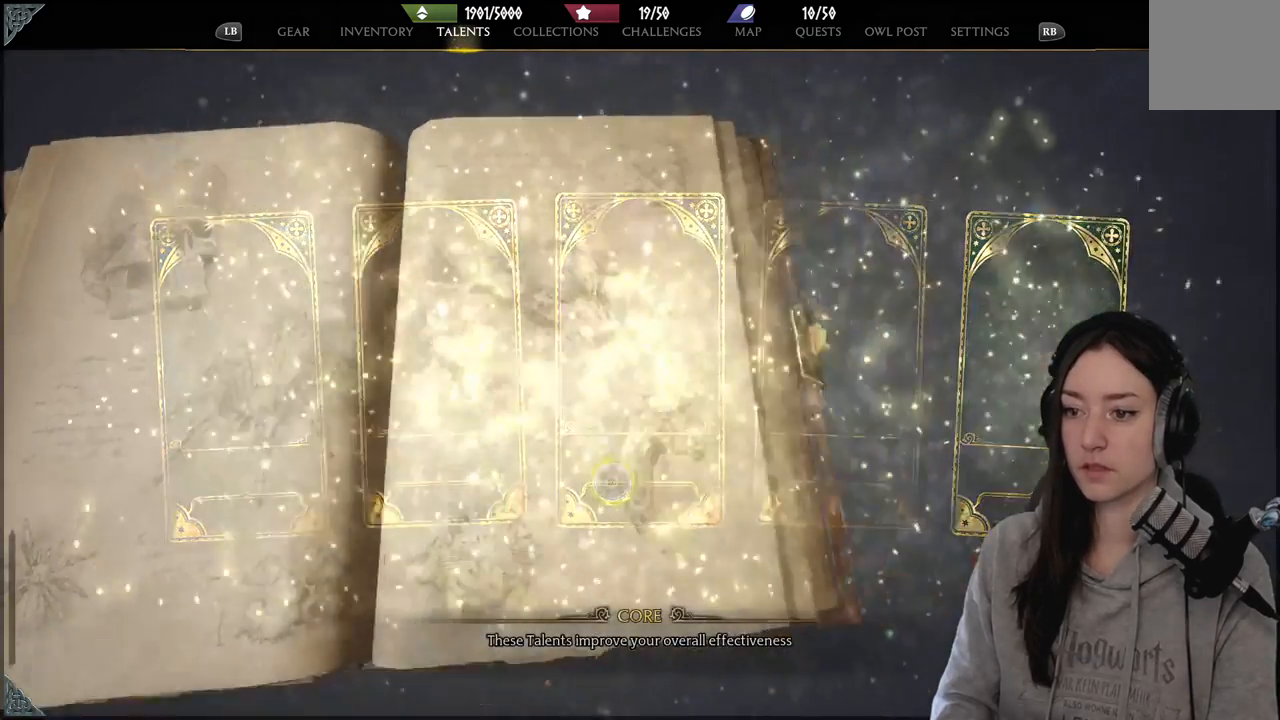
{"buttons": [], "left_stick": "center", "right_stick": "center", "events": []}
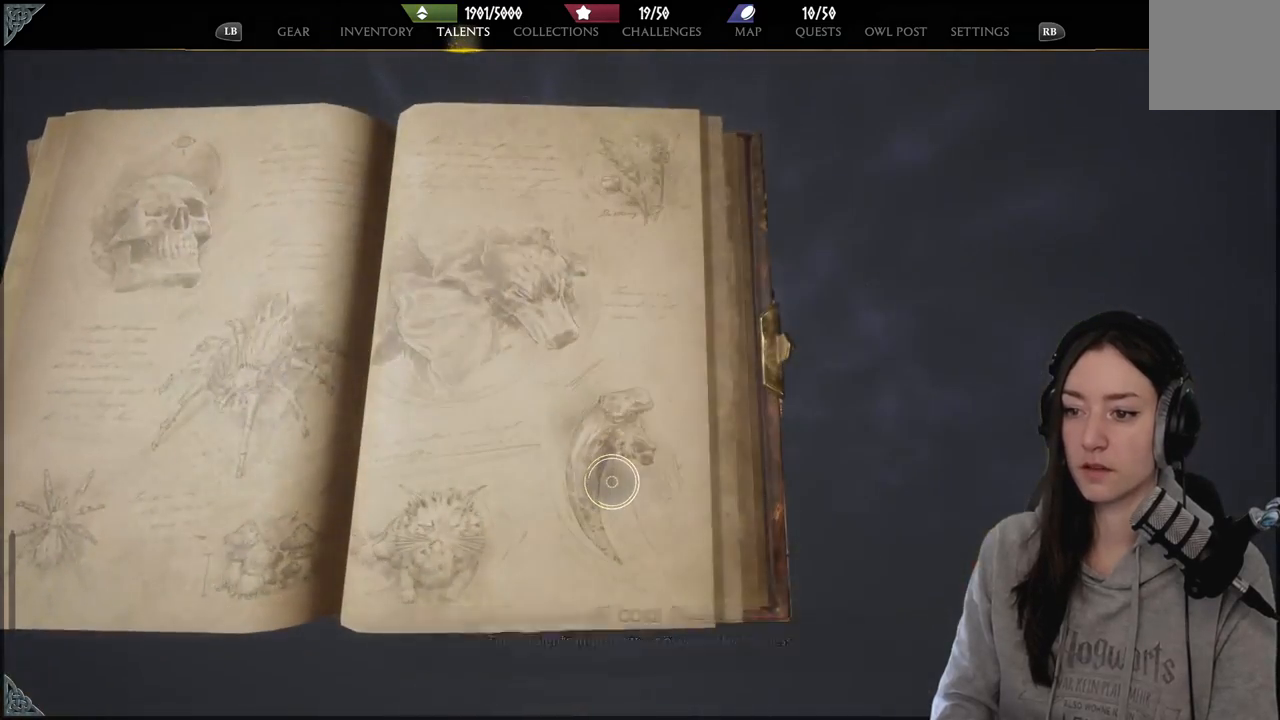
{"buttons": [], "left_stick": "center", "right_stick": "center", "events": []}
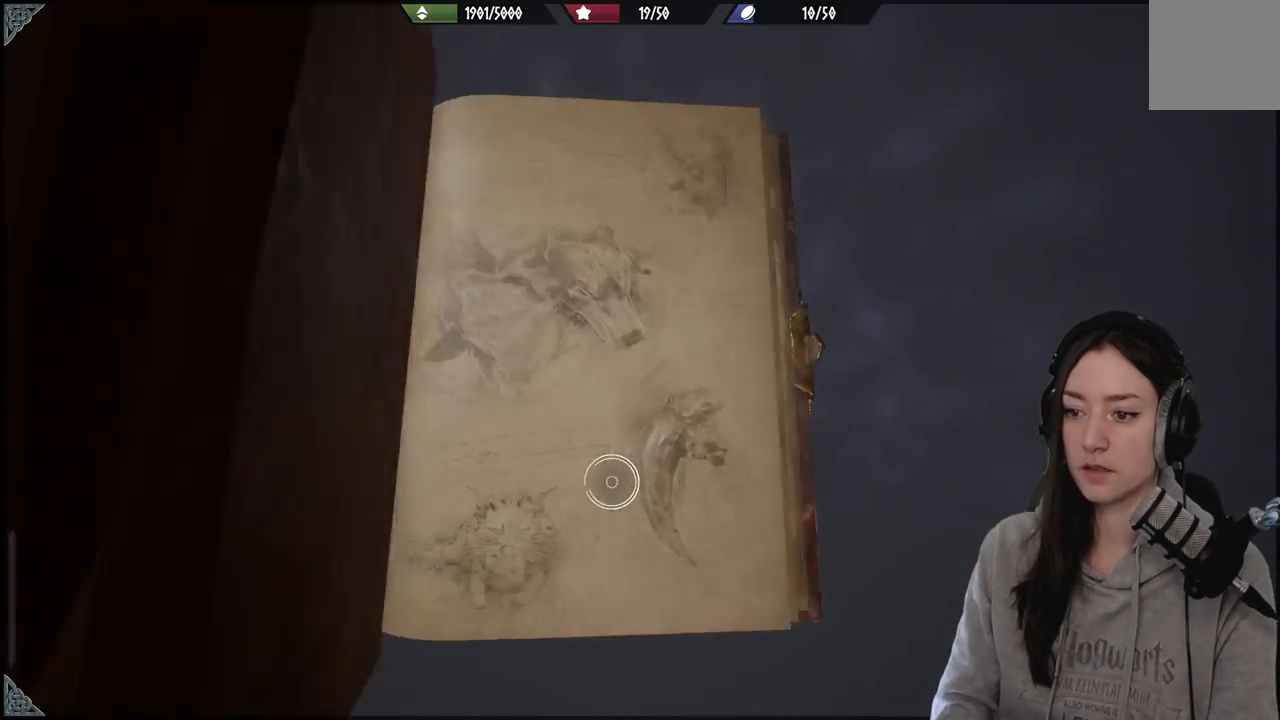
{"buttons": [], "left_stick": "center", "right_stick": "center", "events": []}
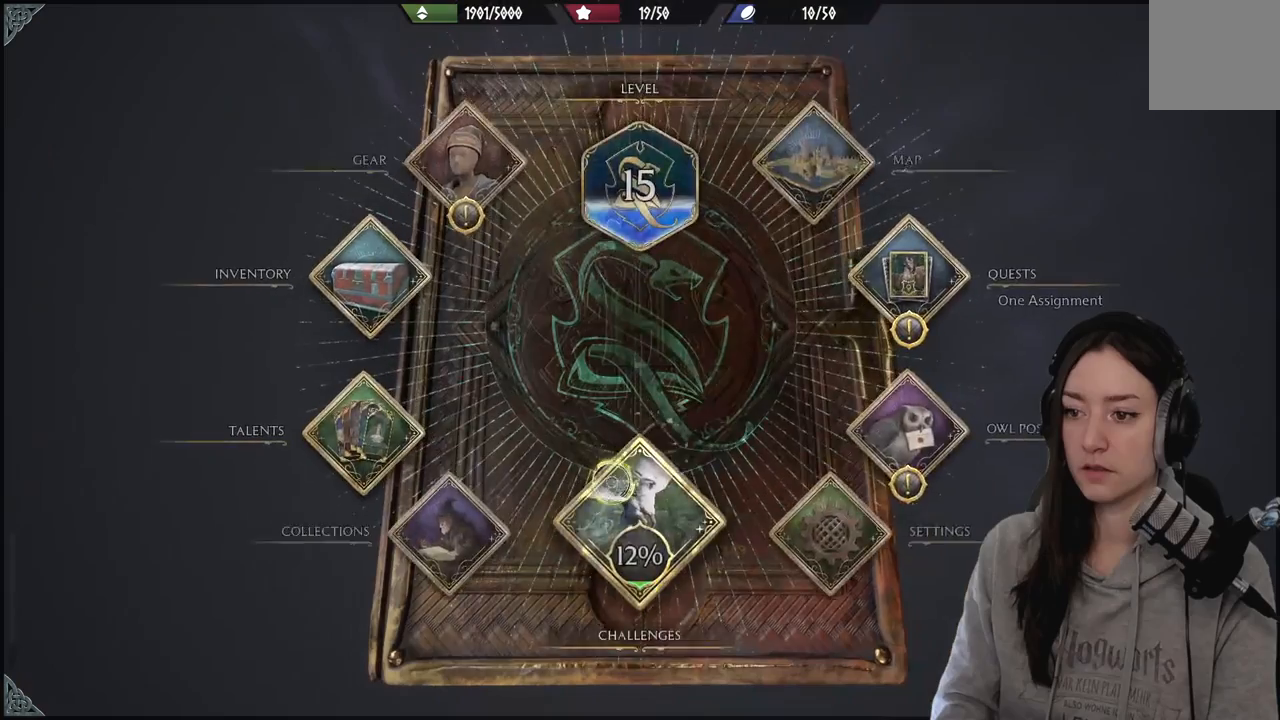
{"buttons": [], "left_stick": "center", "right_stick": "center", "events": []}
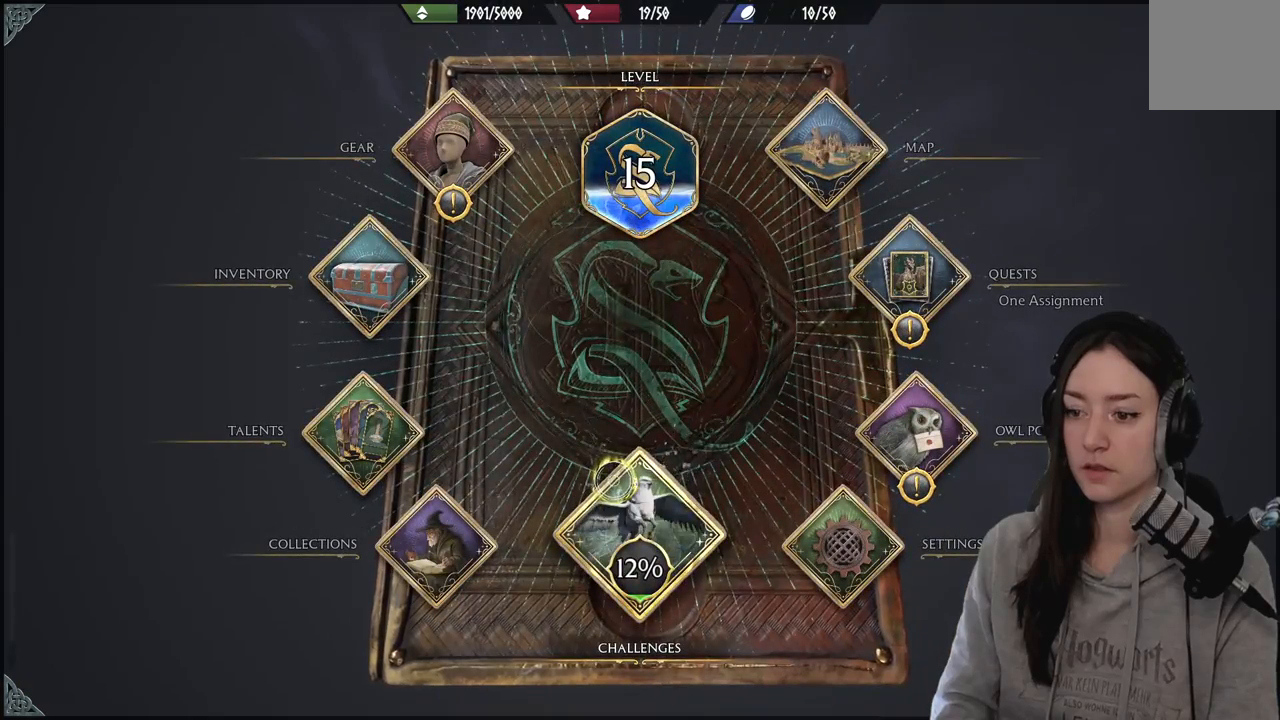
{"buttons": [], "left_stick": "up-right", "right_stick": "center", "events": [[67, "left_stick", "right"], [300, "left_stick", "up-right"]]}
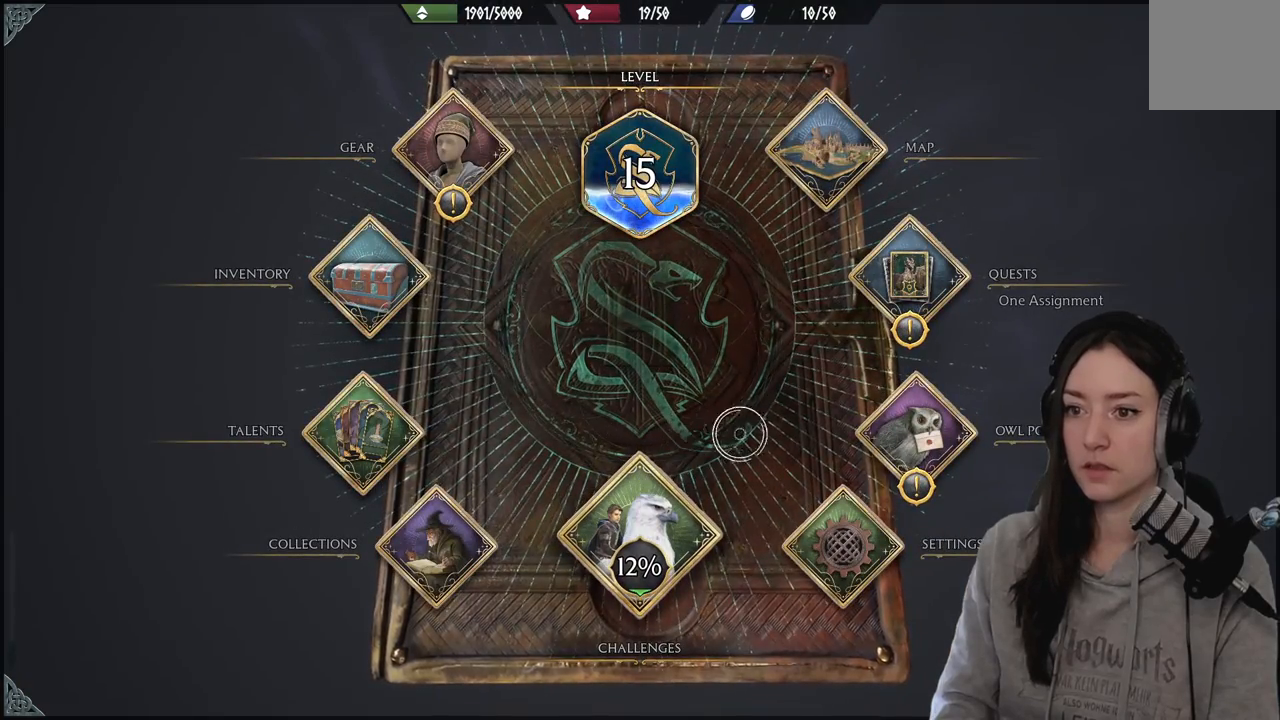
{"buttons": [], "left_stick": "center", "right_stick": "center", "events": [[17, "left_stick", "right"], [433, "left_stick", "center"]]}
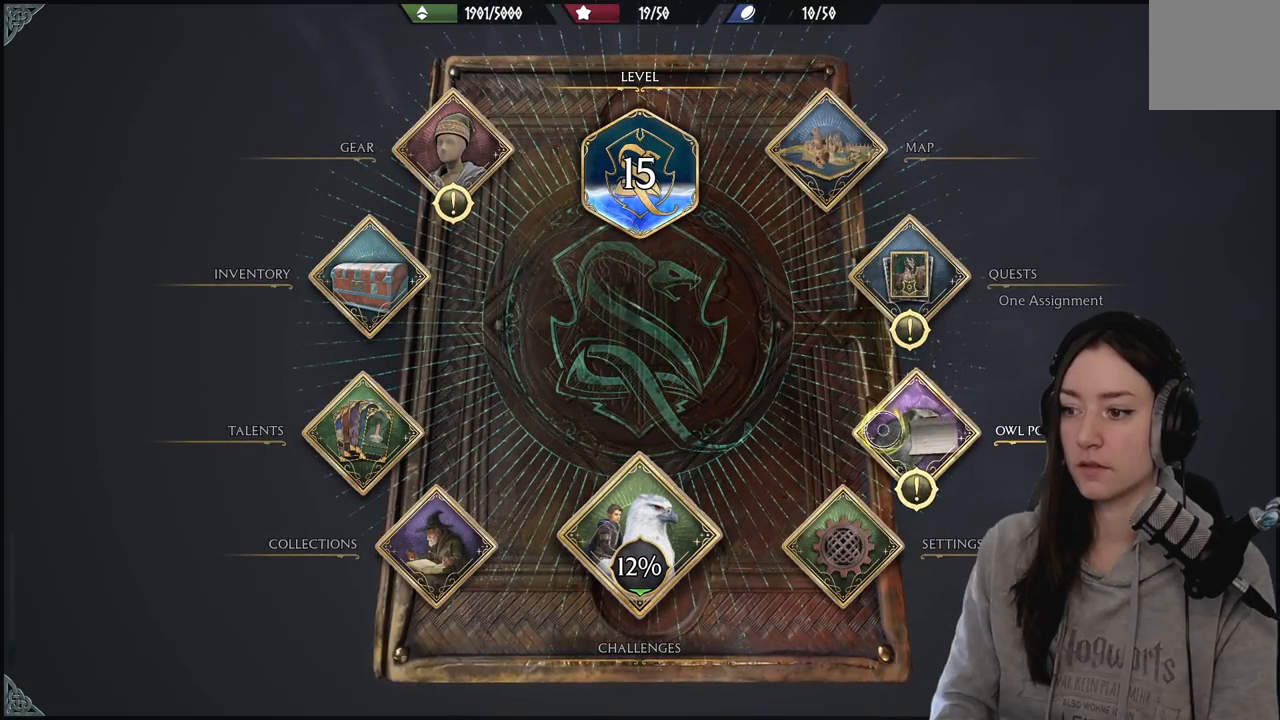
{"buttons": [], "left_stick": "center", "right_stick": "center", "events": []}
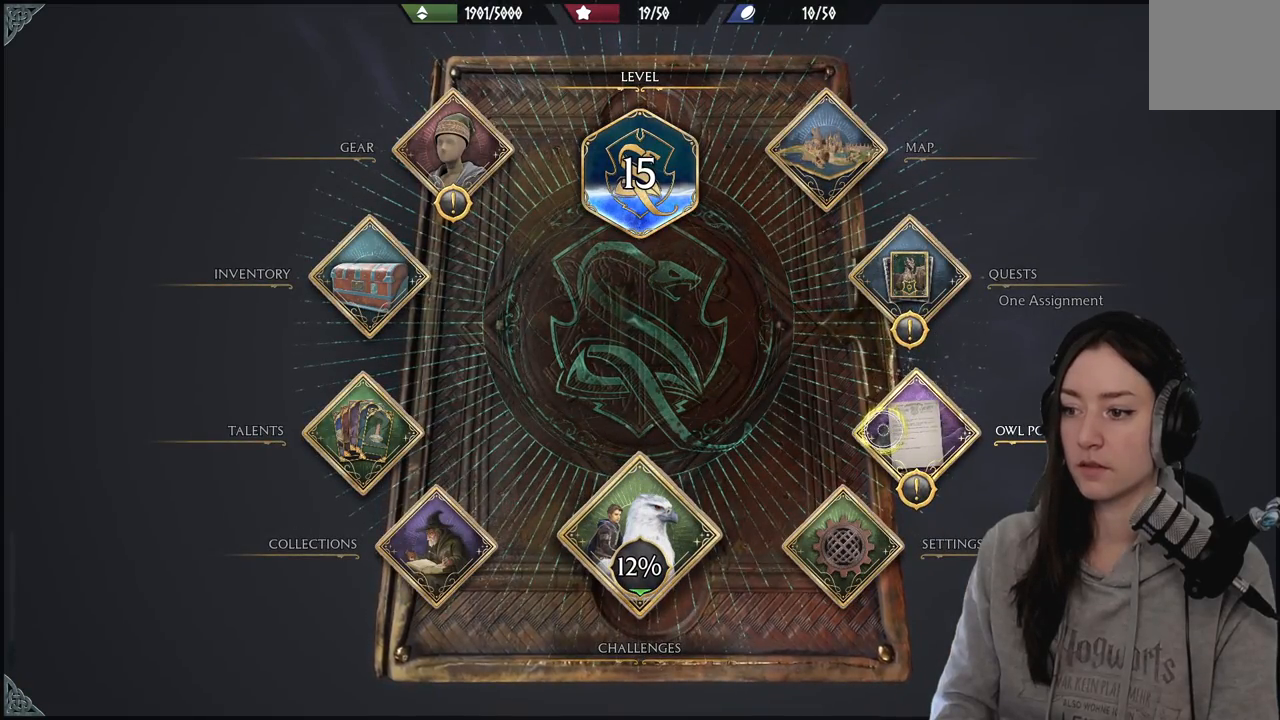
{"buttons": [], "left_stick": "left", "right_stick": "center", "events": [[167, "A", "down"], [200, "left_stick", "left"], [267, "A", "up"]]}
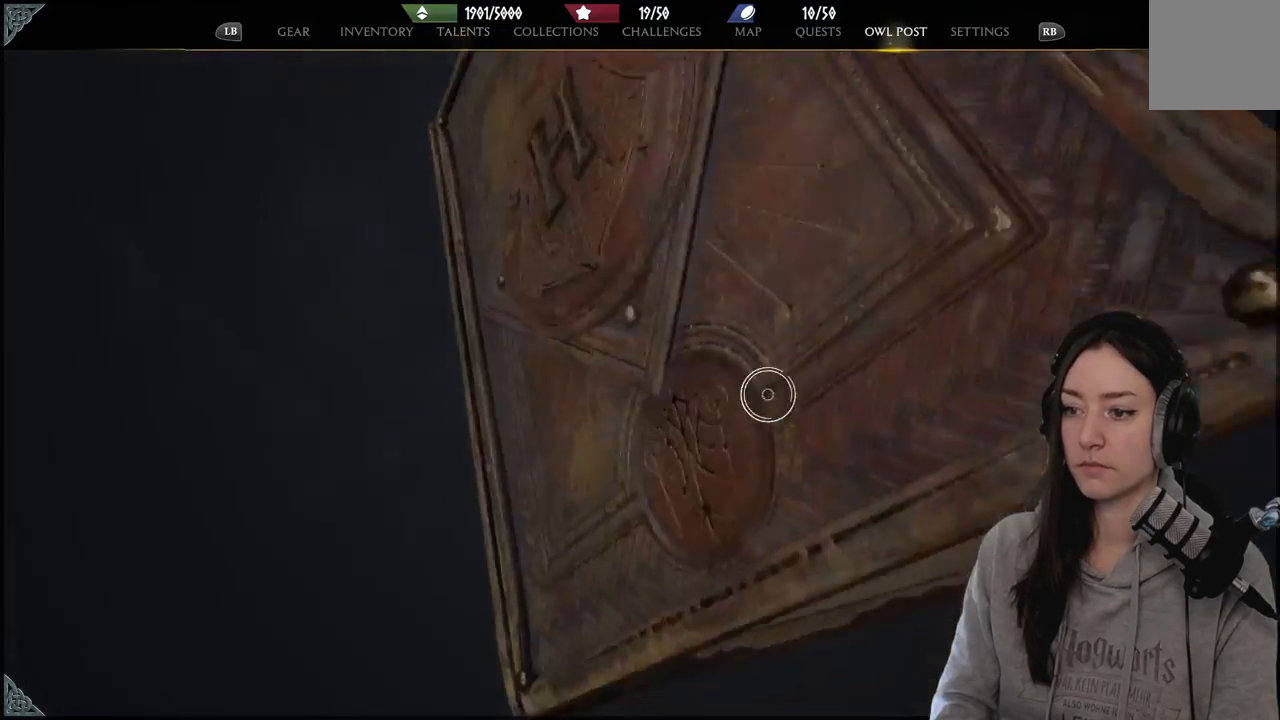
{"buttons": [], "left_stick": "left", "right_stick": "center", "events": []}
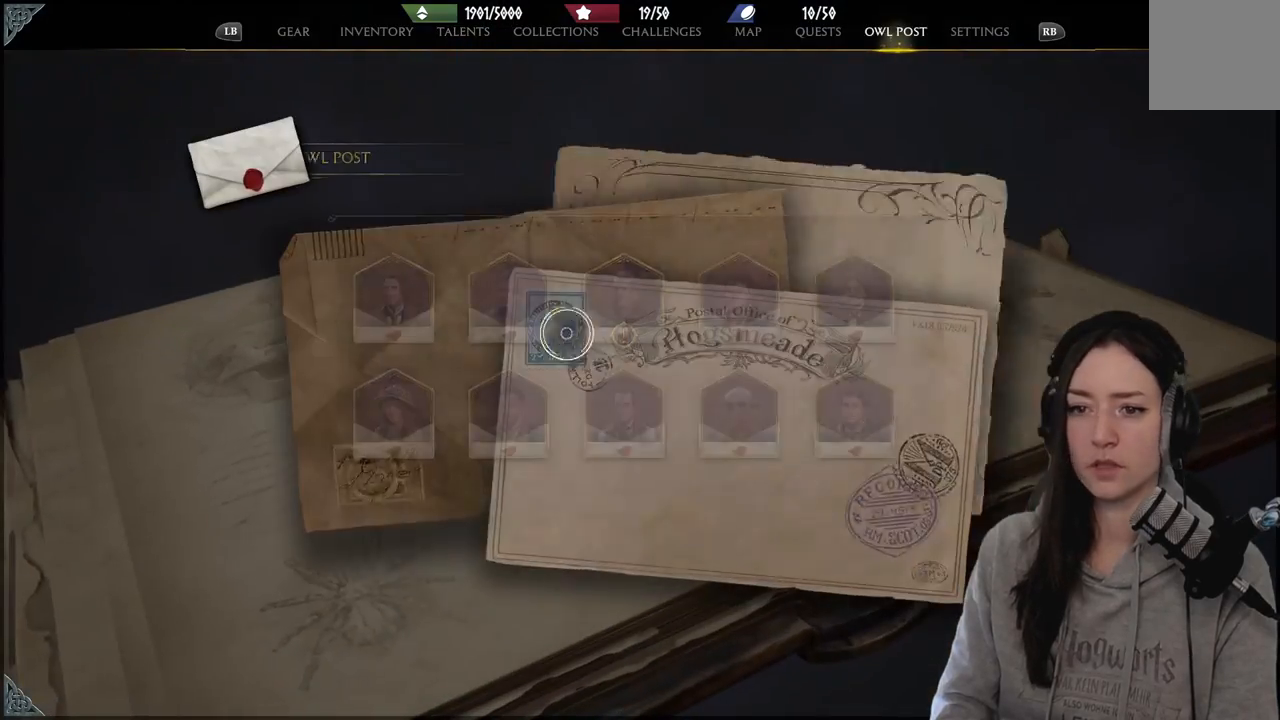
{"buttons": [], "left_stick": "left", "right_stick": "center", "events": []}
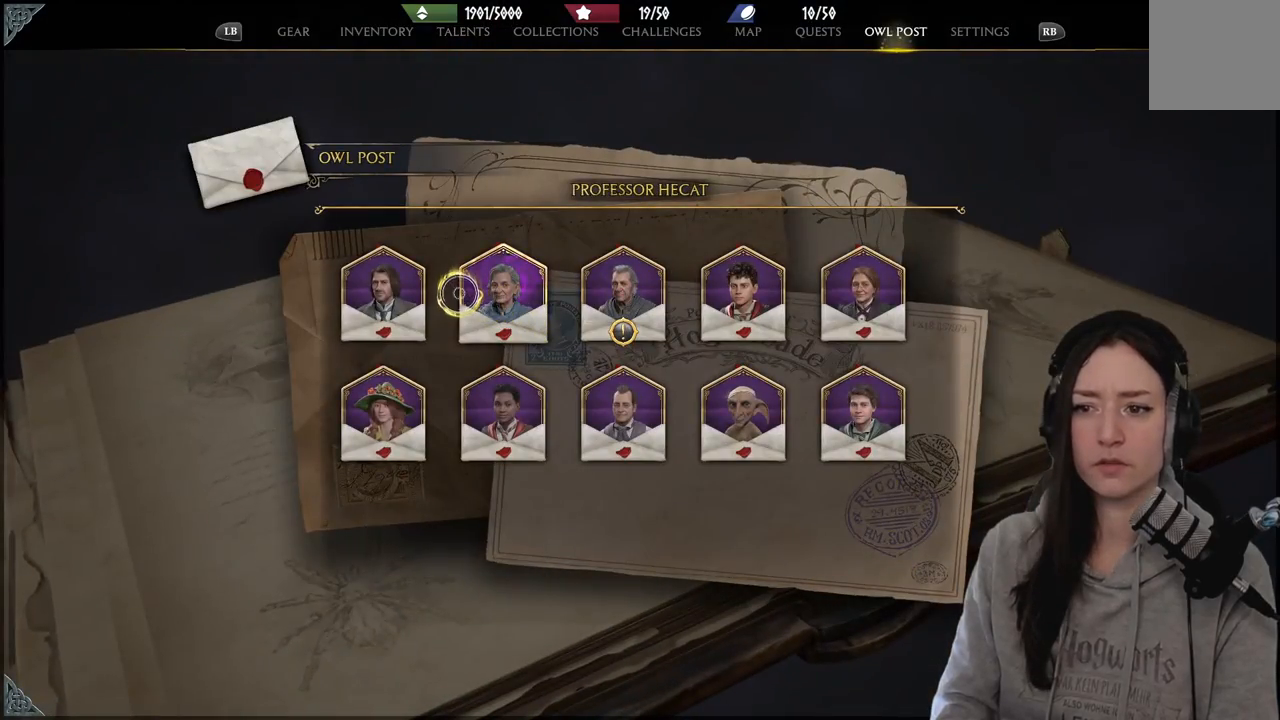
{"buttons": [], "left_stick": "center", "right_stick": "down", "events": [[117, "left_stick", "center"], [350, "right_stick", "down"]]}
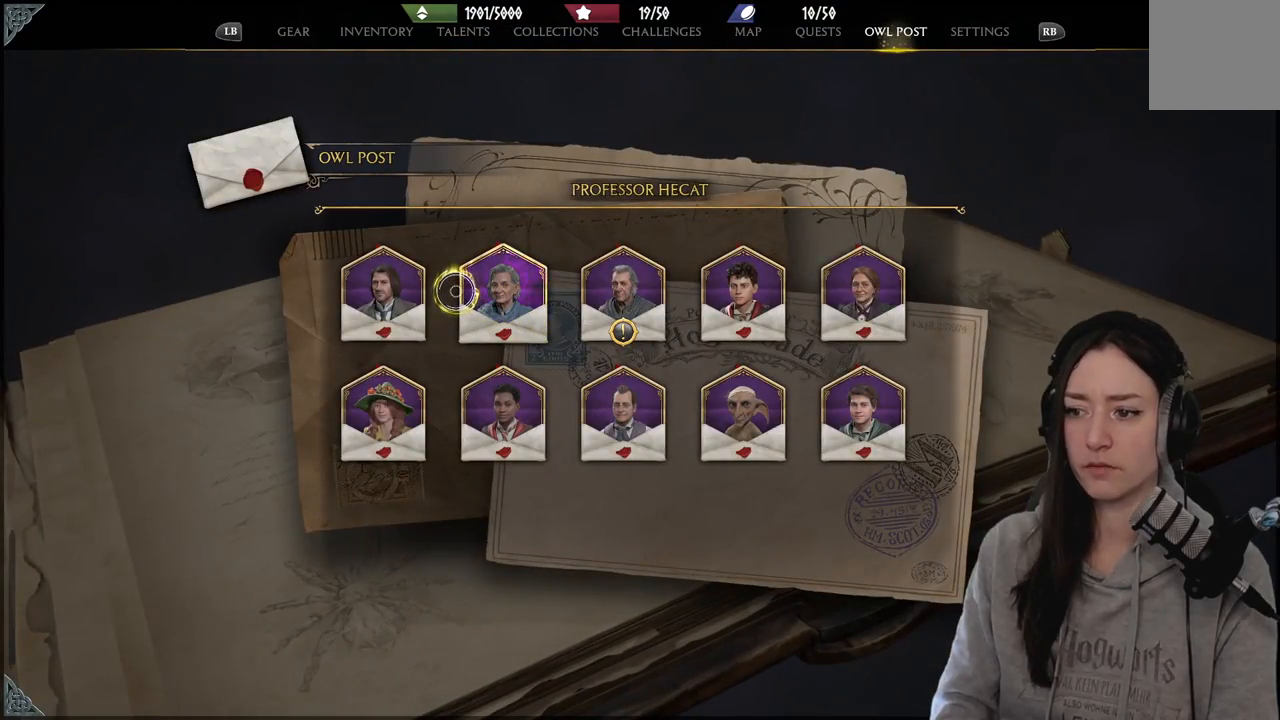
{"buttons": [], "left_stick": "center", "right_stick": "up", "events": [[267, "right_stick", "center"], [317, "right_stick", "up"]]}
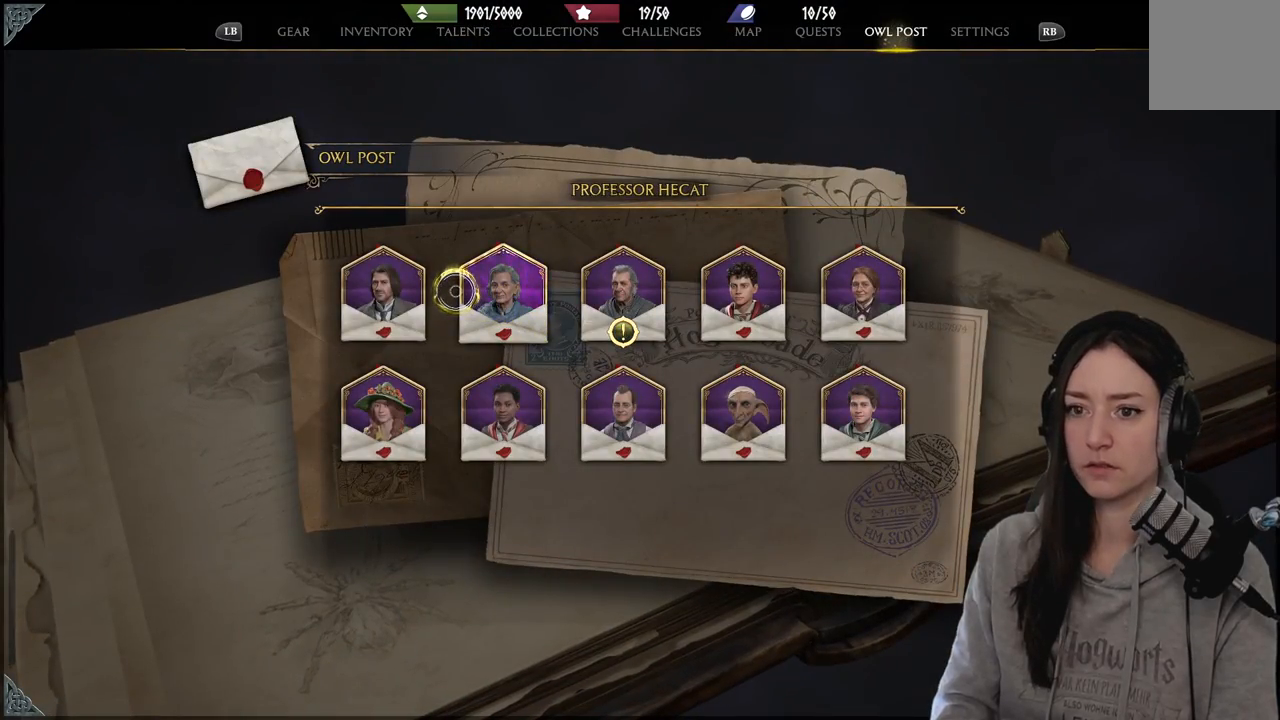
{"buttons": [], "left_stick": "up-left", "right_stick": "center", "events": [[50, "left_stick", "left"], [100, "right_stick", "center"], [217, "left_stick", "up-left"]]}
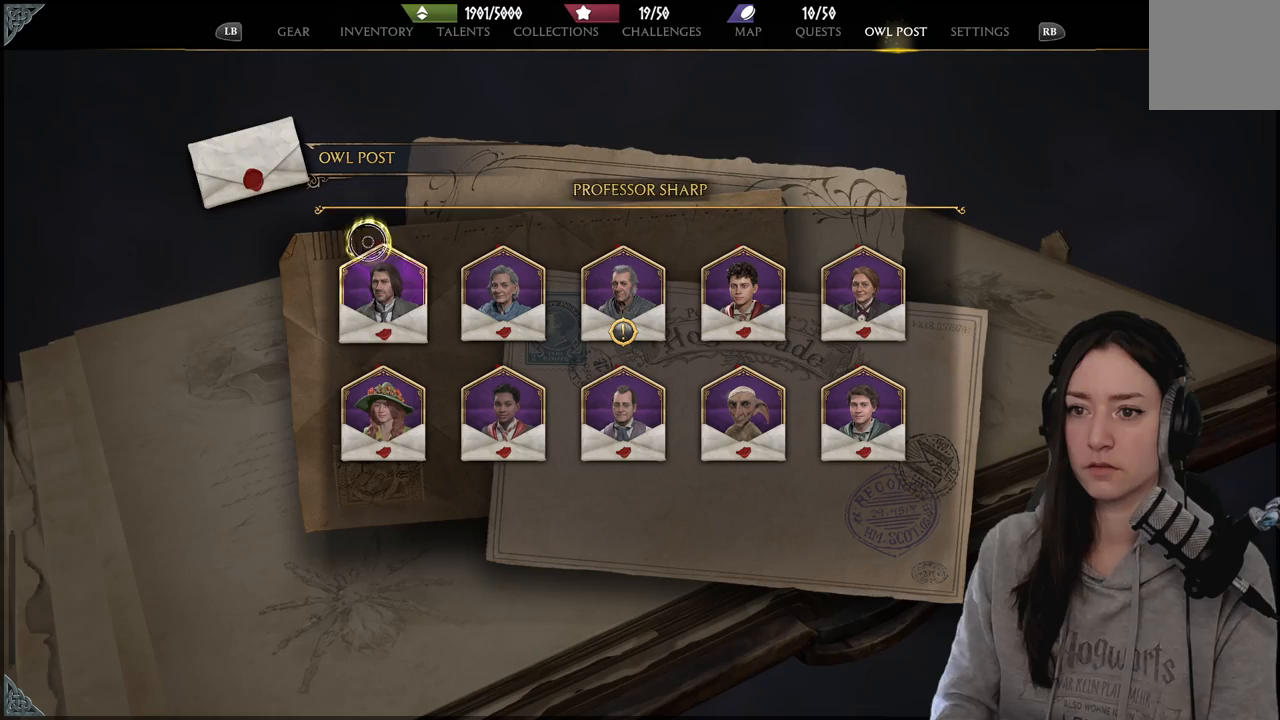
{"buttons": [], "left_stick": "center", "right_stick": "center", "events": [[500, "left_stick", "center"]]}
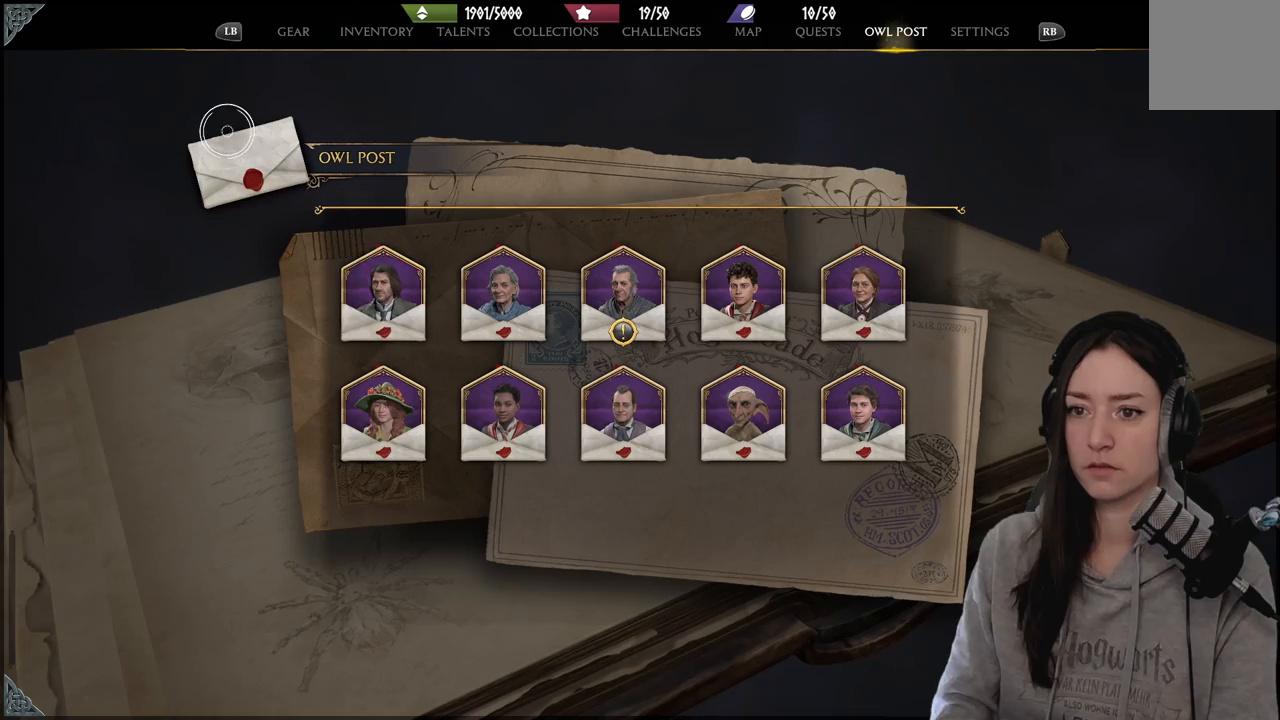
{"buttons": [], "left_stick": "down-right", "right_stick": "center", "events": [[217, "left_stick", "right"], [283, "left_stick", "down-right"]]}
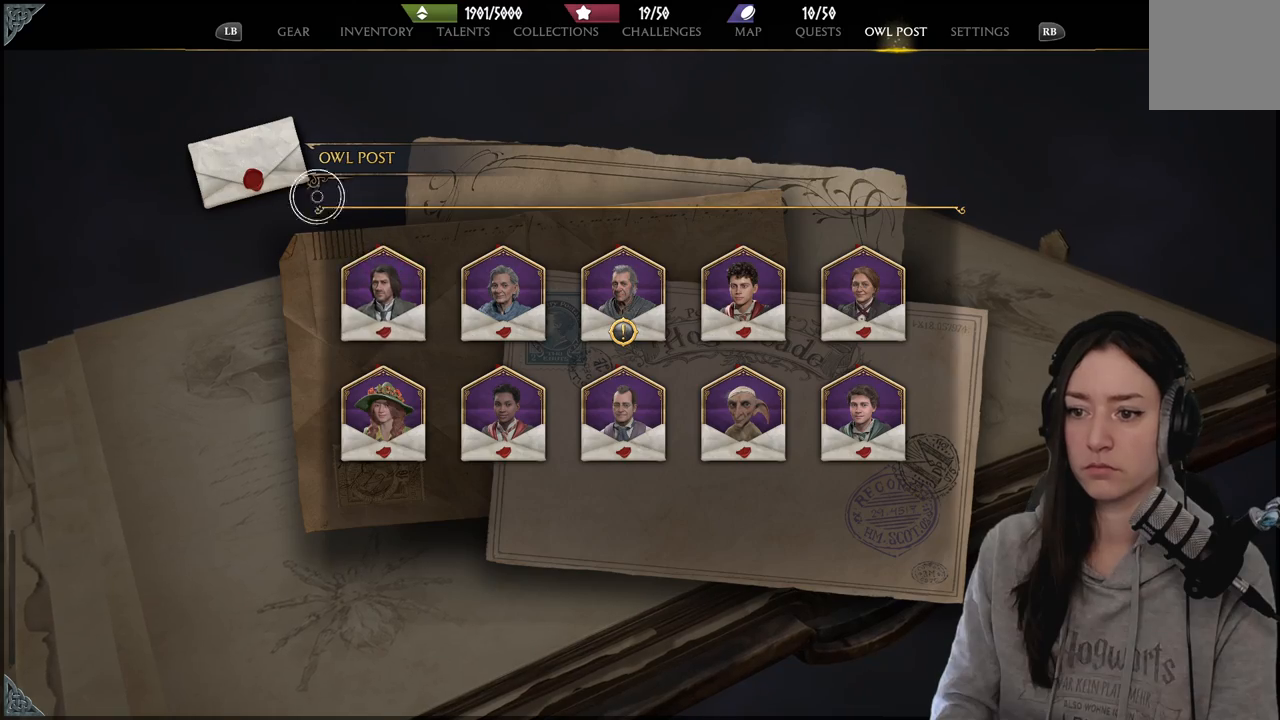
{"buttons": [], "left_stick": "right", "right_stick": "down", "events": [[17, "left_stick", "down"], [283, "right_stick", "down"], [317, "left_stick", "down-right"], [450, "left_stick", "right"]]}
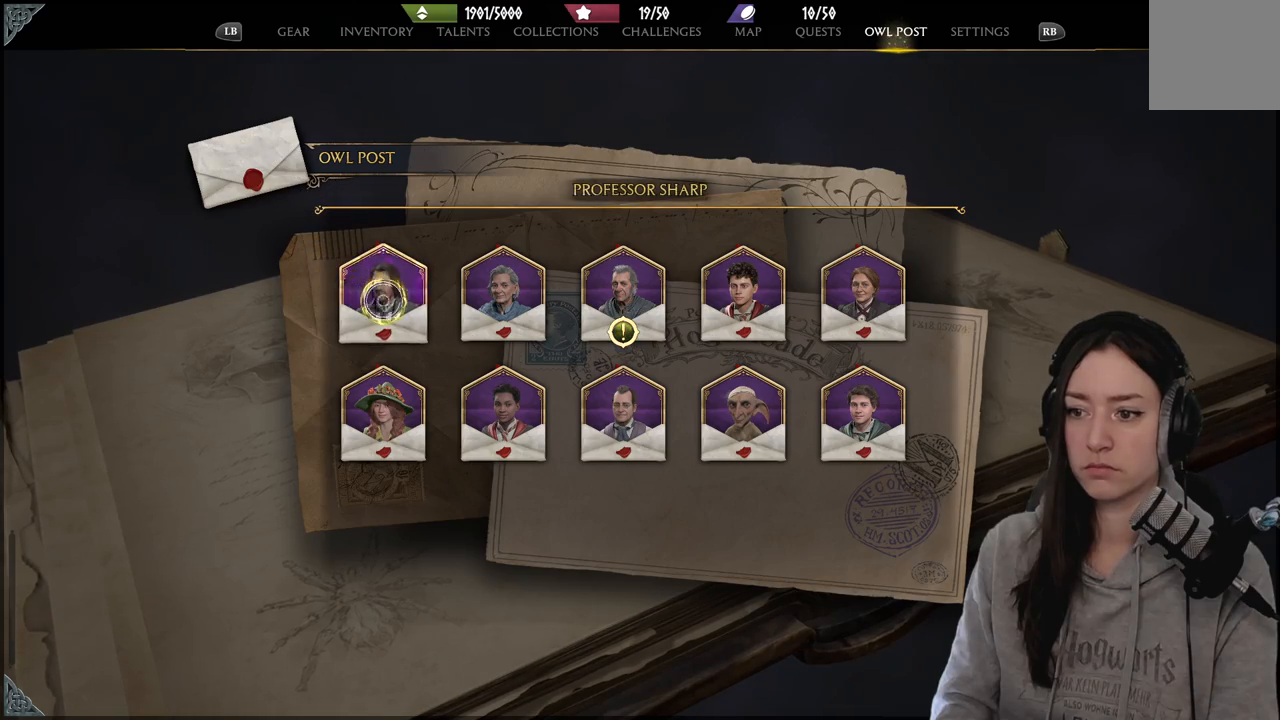
{"buttons": [], "left_stick": "right", "right_stick": "center", "events": [[83, "right_stick", "center"]]}
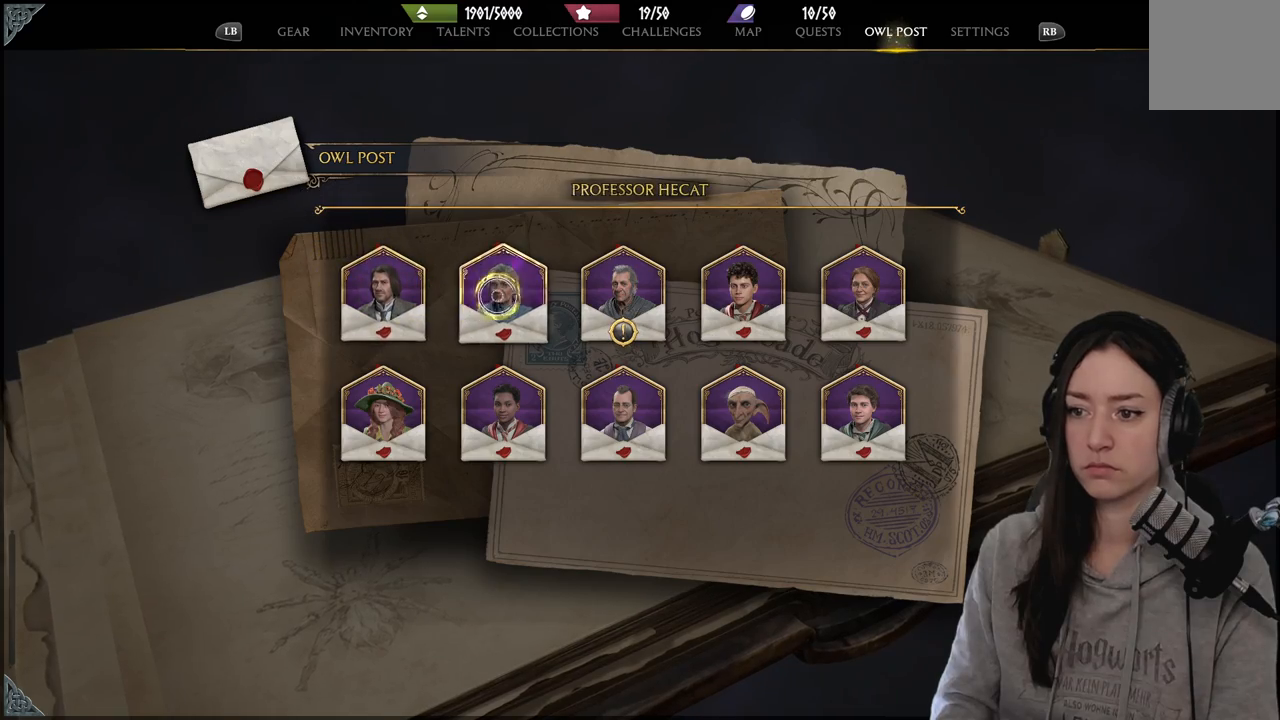
{"buttons": [], "left_stick": "down-left", "right_stick": "center", "events": [[433, "left_stick", "down"], [483, "left_stick", "down-left"]]}
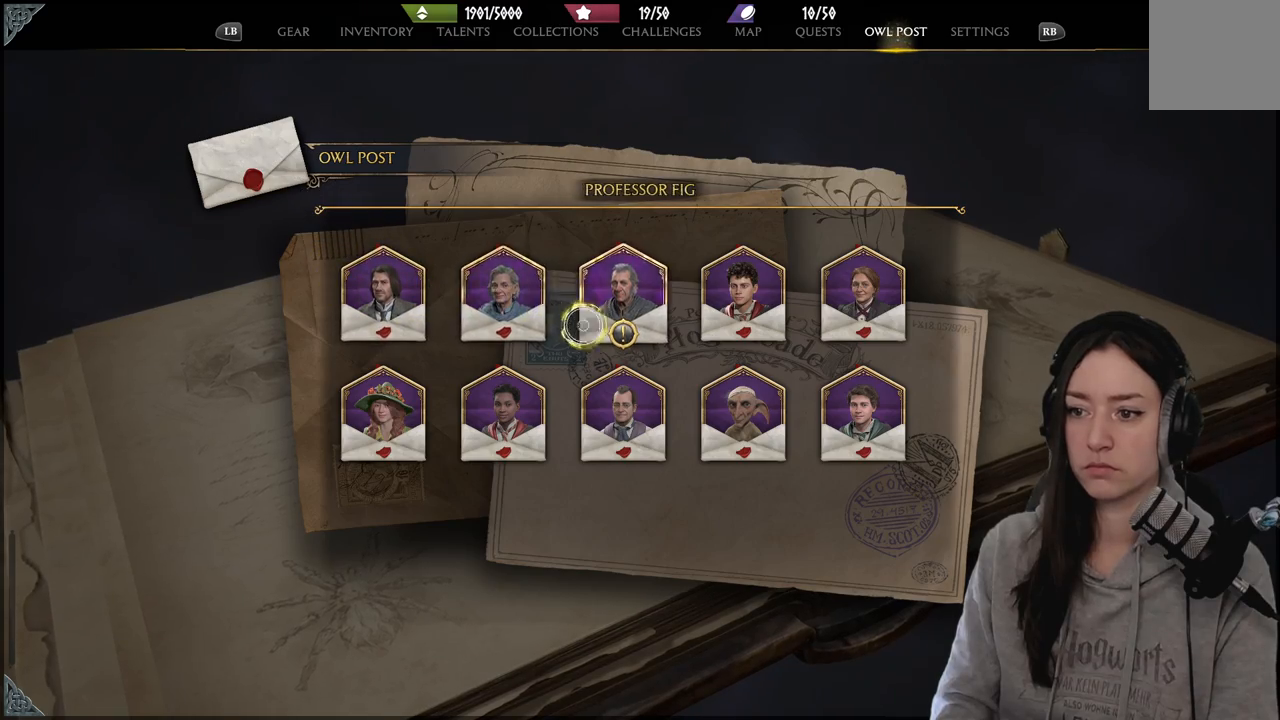
{"buttons": [], "left_stick": "center", "right_stick": "center", "events": [[83, "B", "down"], [133, "left_stick", "left"], [217, "B", "up"], [433, "left_stick", "center"]]}
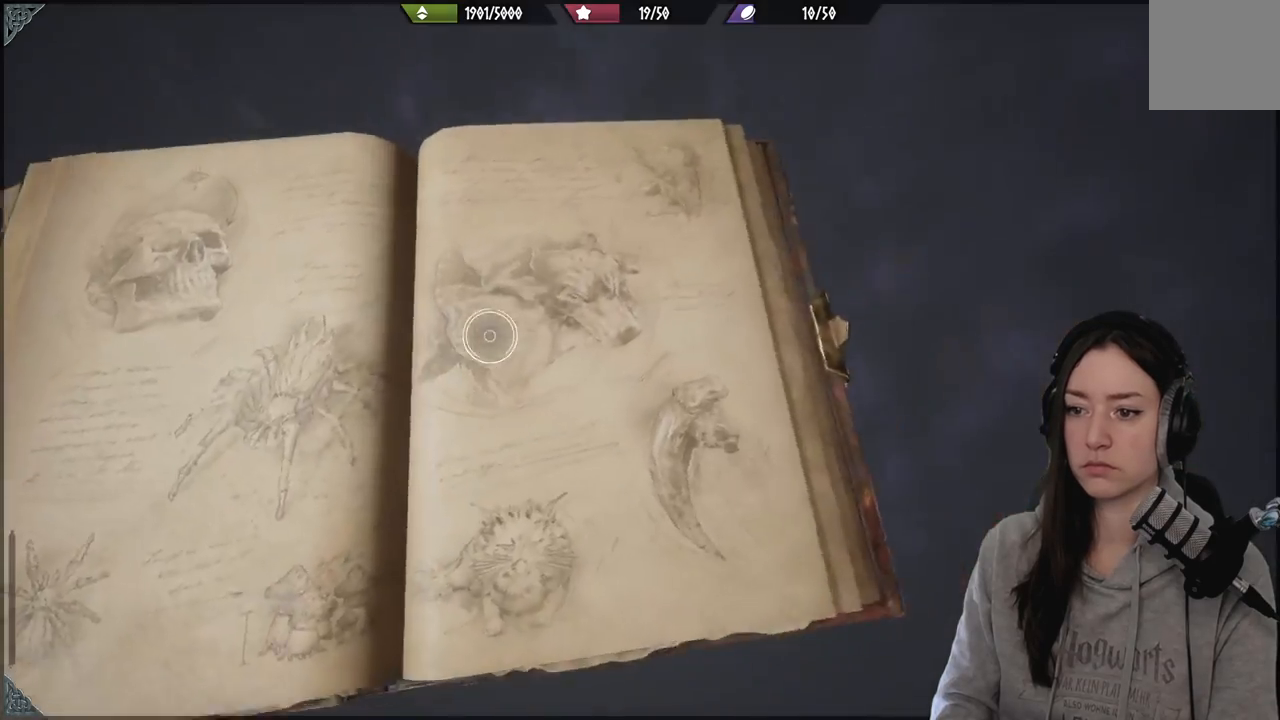
{"buttons": [], "left_stick": "up", "right_stick": "center", "events": [[433, "left_stick", "up"]]}
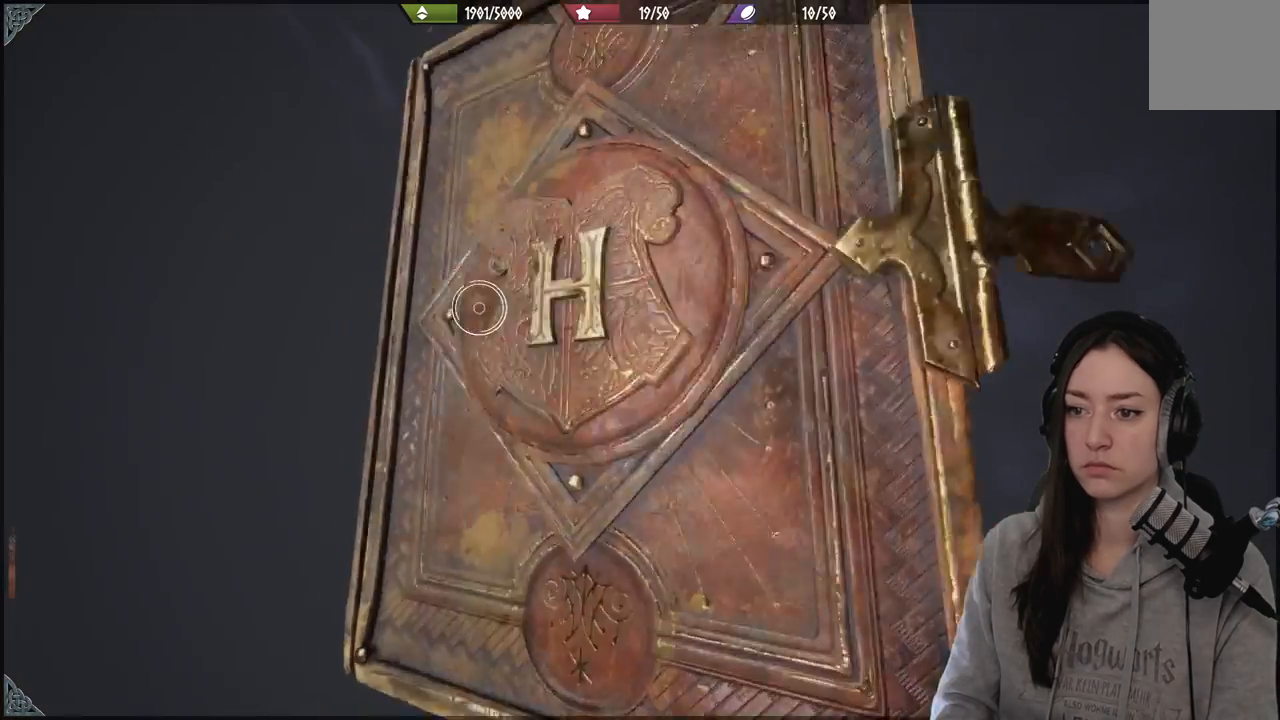
{"buttons": [], "left_stick": "down-right", "right_stick": "center", "events": [[133, "left_stick", "center"], [367, "left_stick", "right"], [417, "left_stick", "down-right"]]}
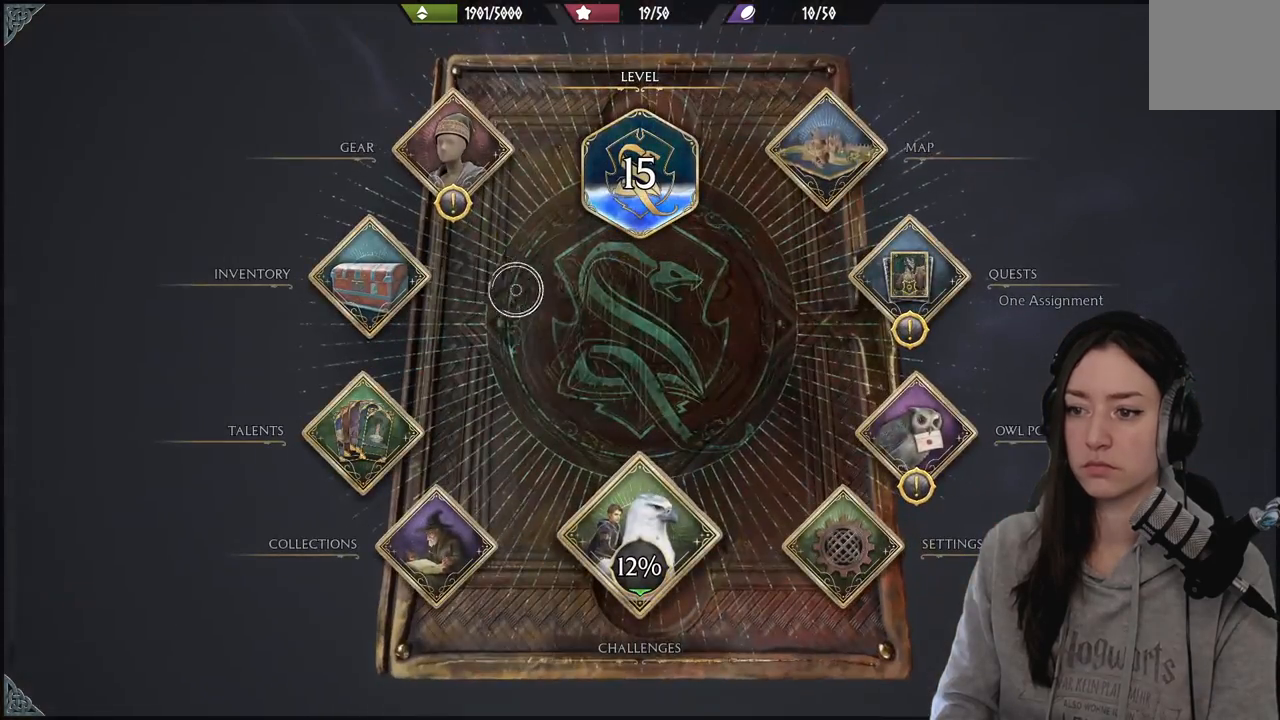
{"buttons": [], "left_stick": "up-left", "right_stick": "center", "events": [[333, "left_stick", "up-right"], [417, "left_stick", "up-left"]]}
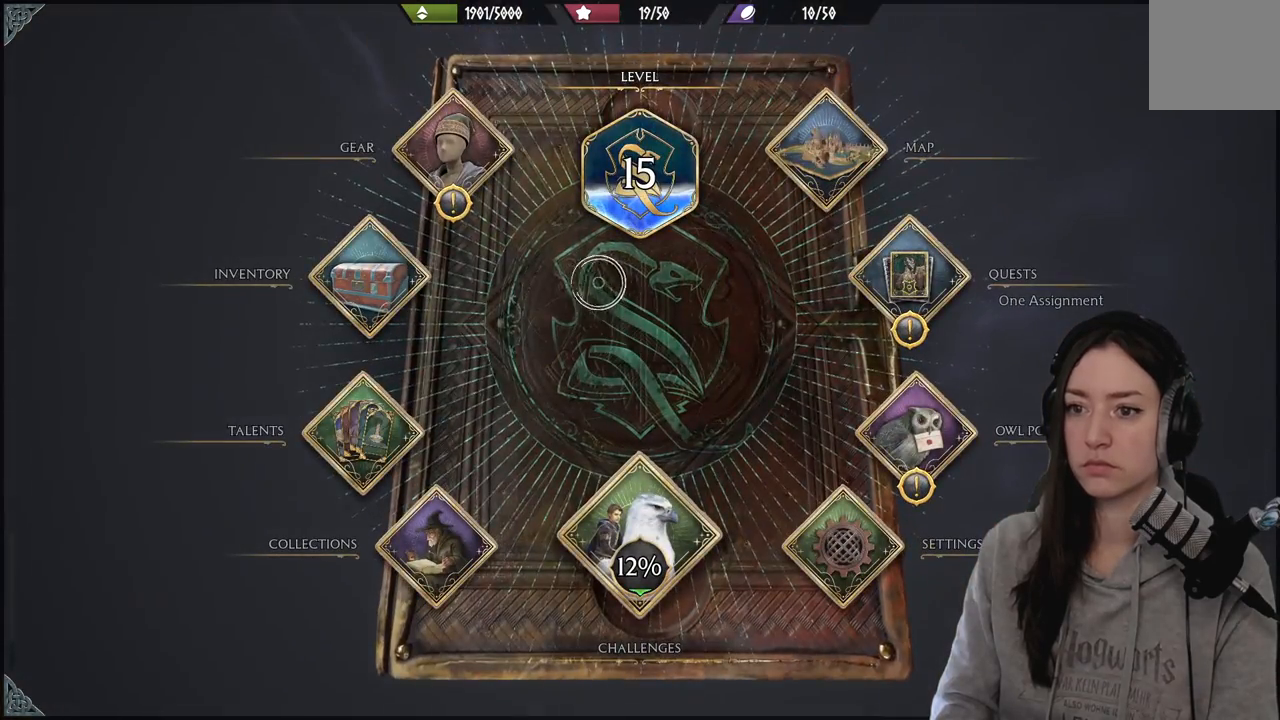
{"buttons": [], "left_stick": "up-left", "right_stick": "center", "events": [[367, "A", "down"], [483, "A", "up"]]}
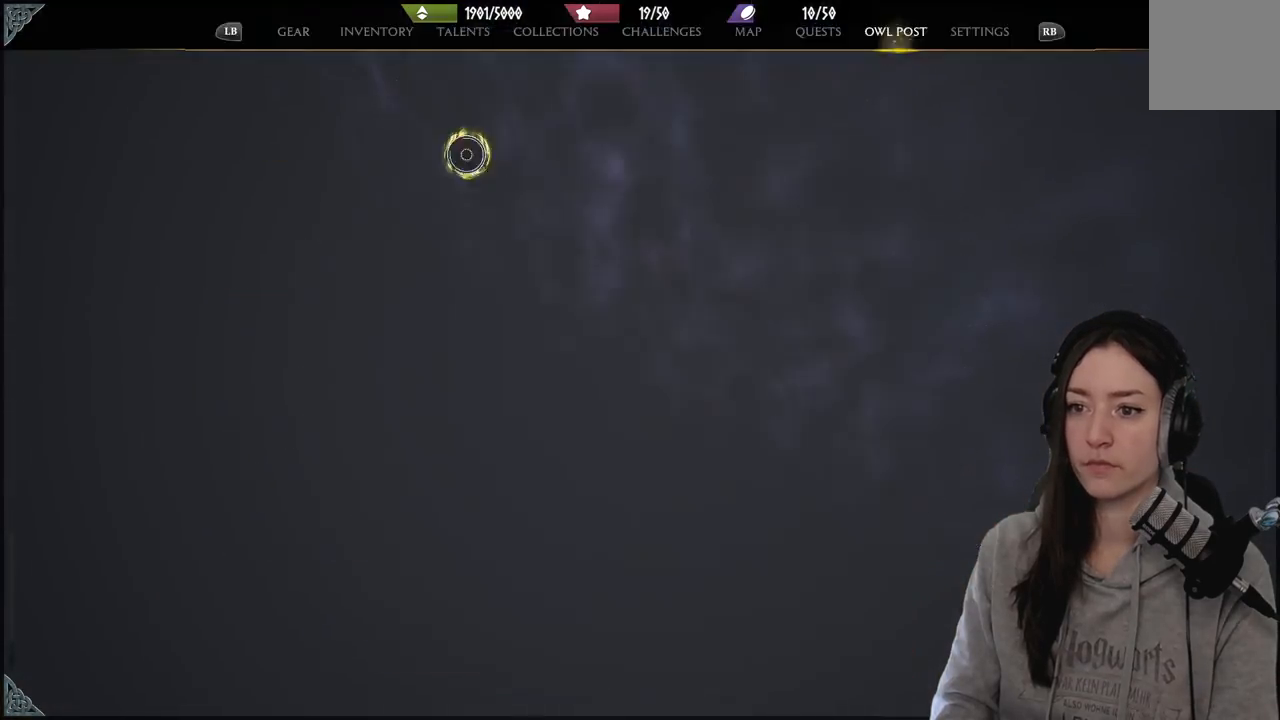
{"buttons": [], "left_stick": "down-left", "right_stick": "center", "events": [[117, "left_stick", "center"], [283, "left_stick", "down"], [333, "left_stick", "down-left"]]}
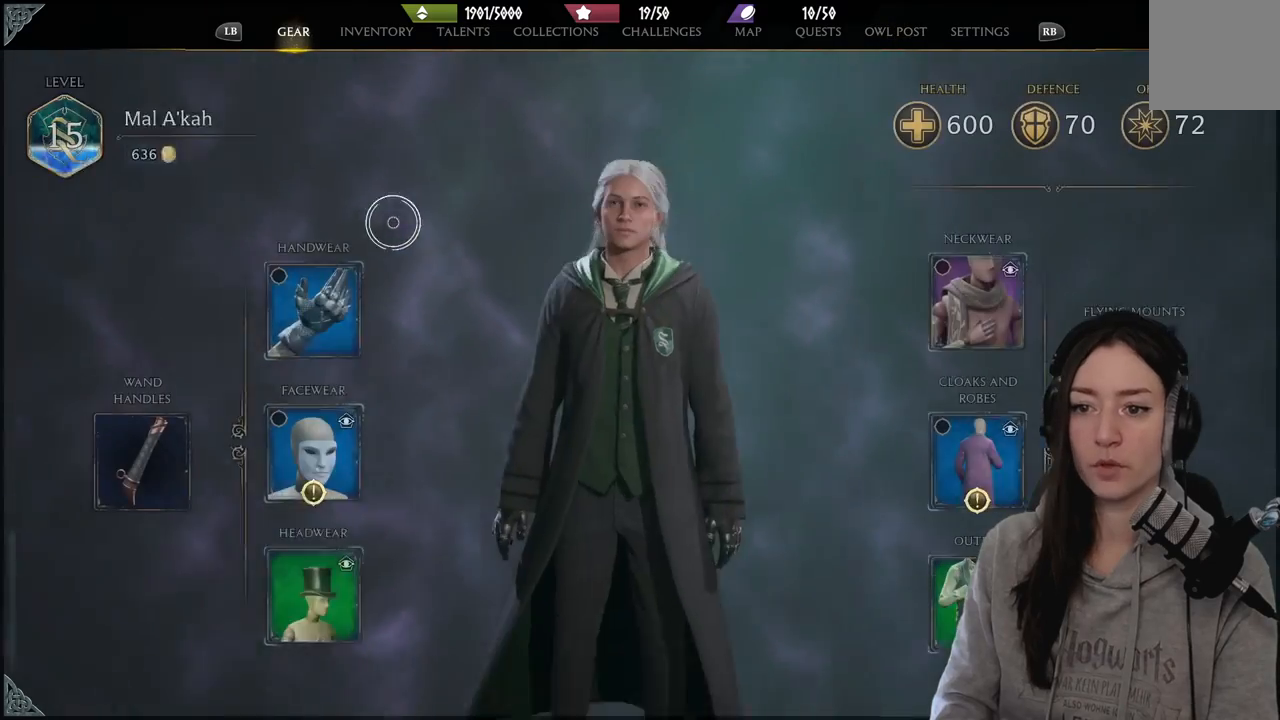
{"buttons": [], "left_stick": "down", "right_stick": "center", "events": [[117, "left_stick", "center"], [267, "left_stick", "down"]]}
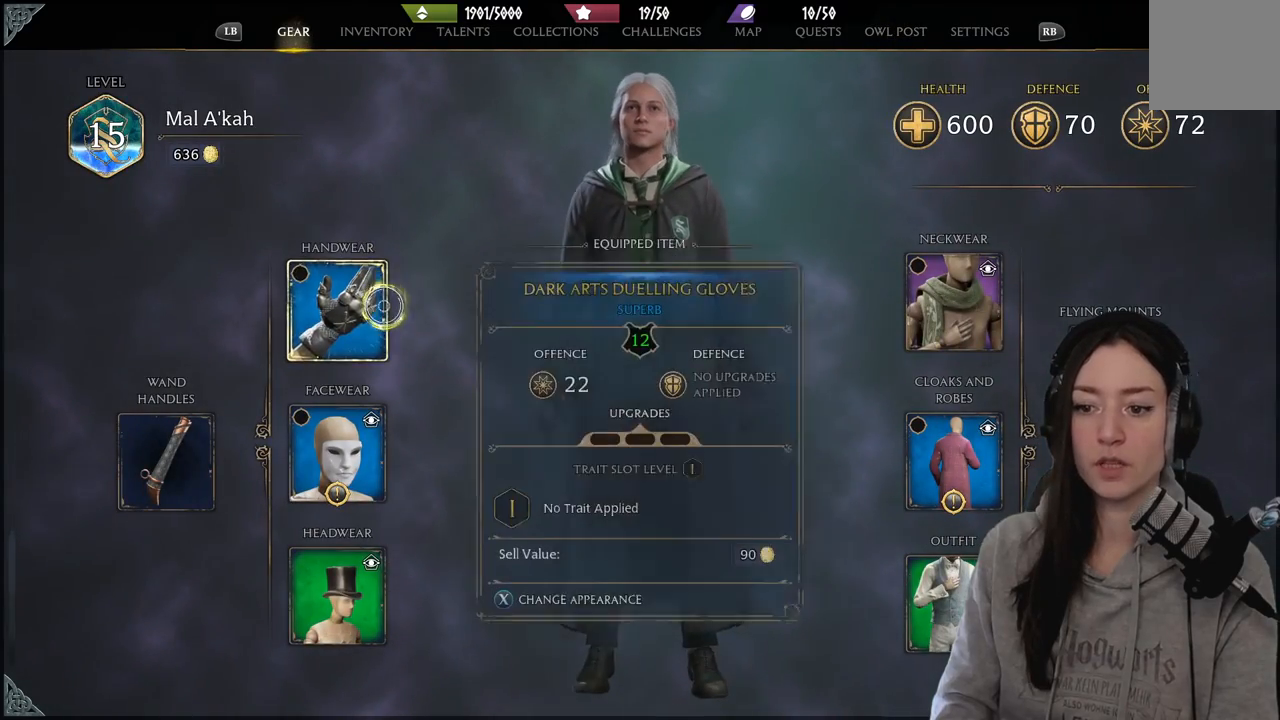
{"buttons": [], "left_stick": "down-left", "right_stick": "center", "events": [[300, "left_stick", "down-left"]]}
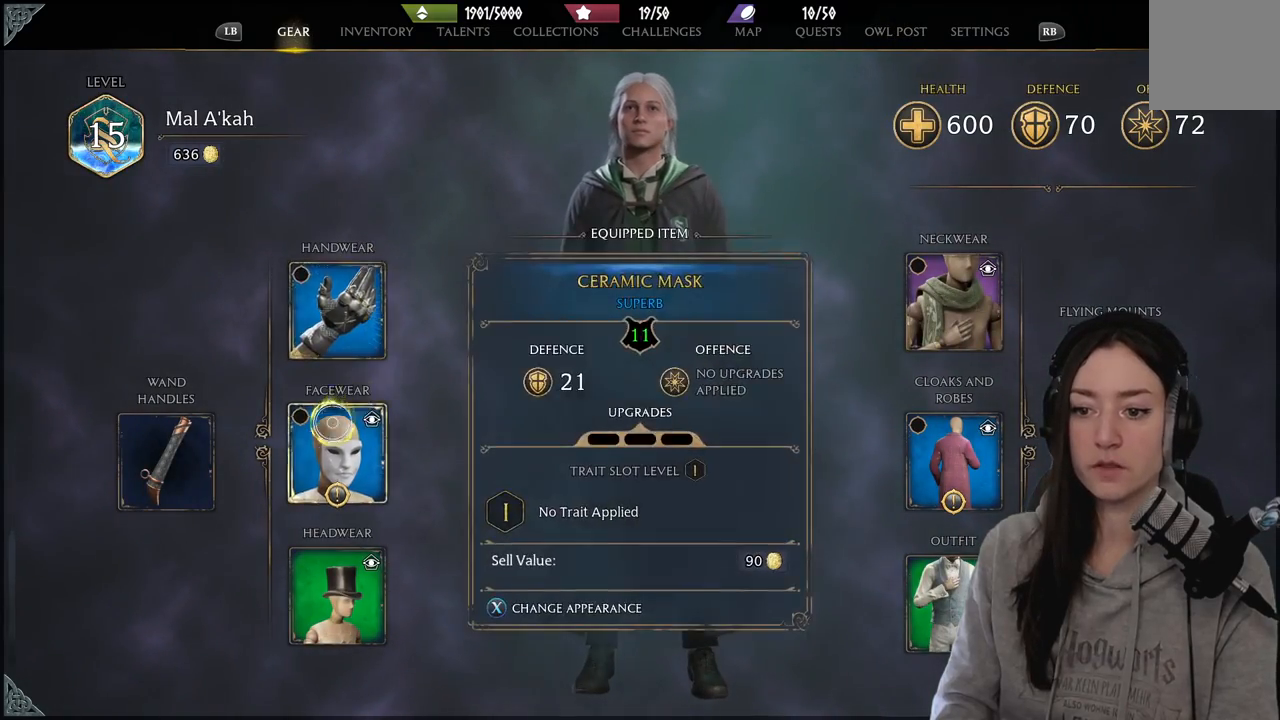
{"buttons": [], "left_stick": "up-left", "right_stick": "center", "events": [[17, "A", "down"], [67, "left_stick", "center"], [117, "A", "up"], [133, "left_stick", "up"], [400, "left_stick", "up-left"]]}